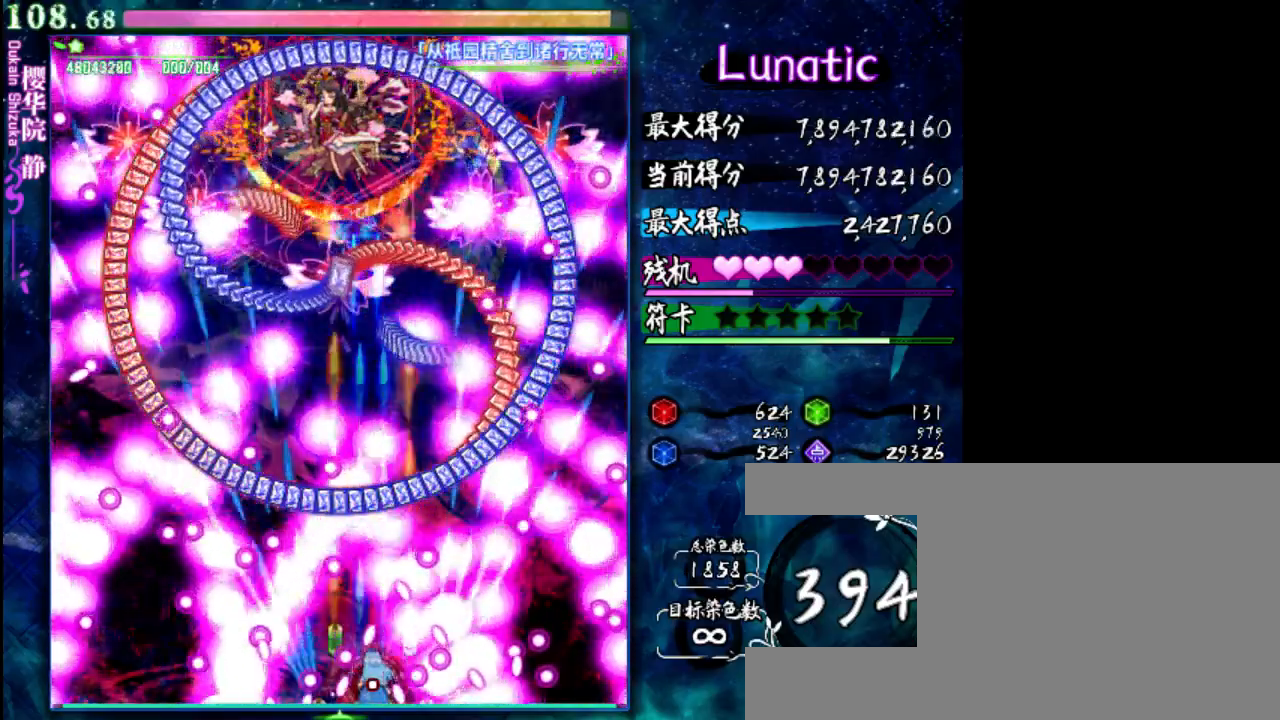
Gameplay with keyboard; each line is a JSON object with the keys held at the frame after it. "events" lists presses ("down") and releases ("up") of "c", "down", "left", "right", "shift", "up", "x" and "z" between this image and that frame as [ms after this image, input, new state], when the widget could be followed in between. No other keys are recorded. Mouse input is not recorded.
{"keys": ["shift", "z"], "events": [[83, "right", "down"], [150, "right", "up"], [350, "up", "down"], [417, "up", "up"]]}
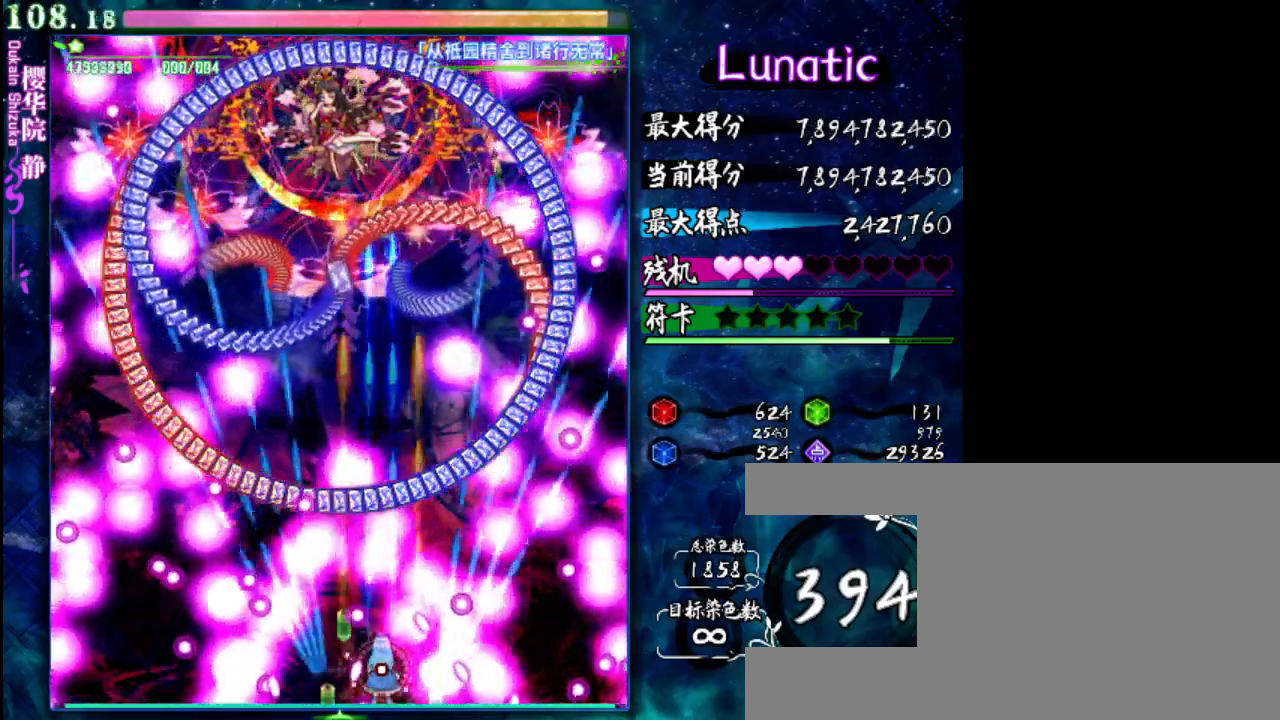
{"keys": ["shift", "z"], "events": [[250, "left", "down"], [450, "left", "up"]]}
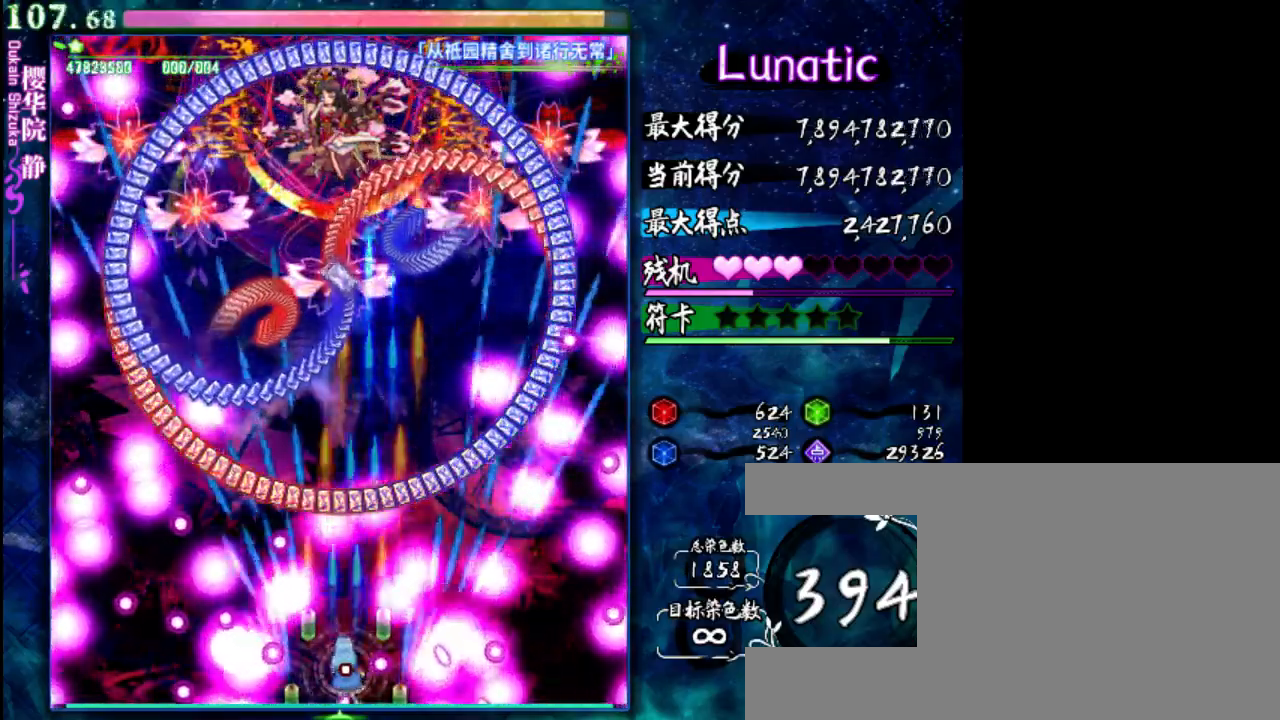
{"keys": ["down", "shift", "z"], "events": [[50, "down", "down"]]}
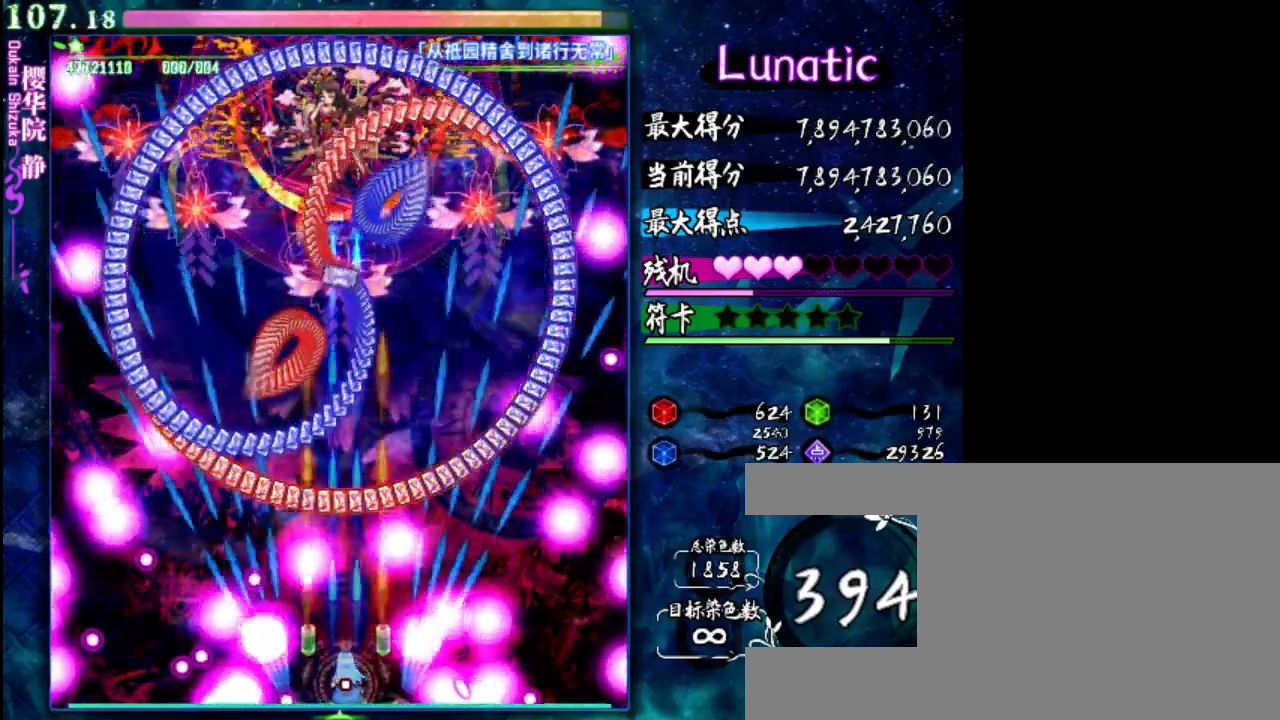
{"keys": ["right", "shift", "z"], "events": [[133, "left", "down"], [233, "down", "up"], [267, "left", "up"], [433, "right", "down"]]}
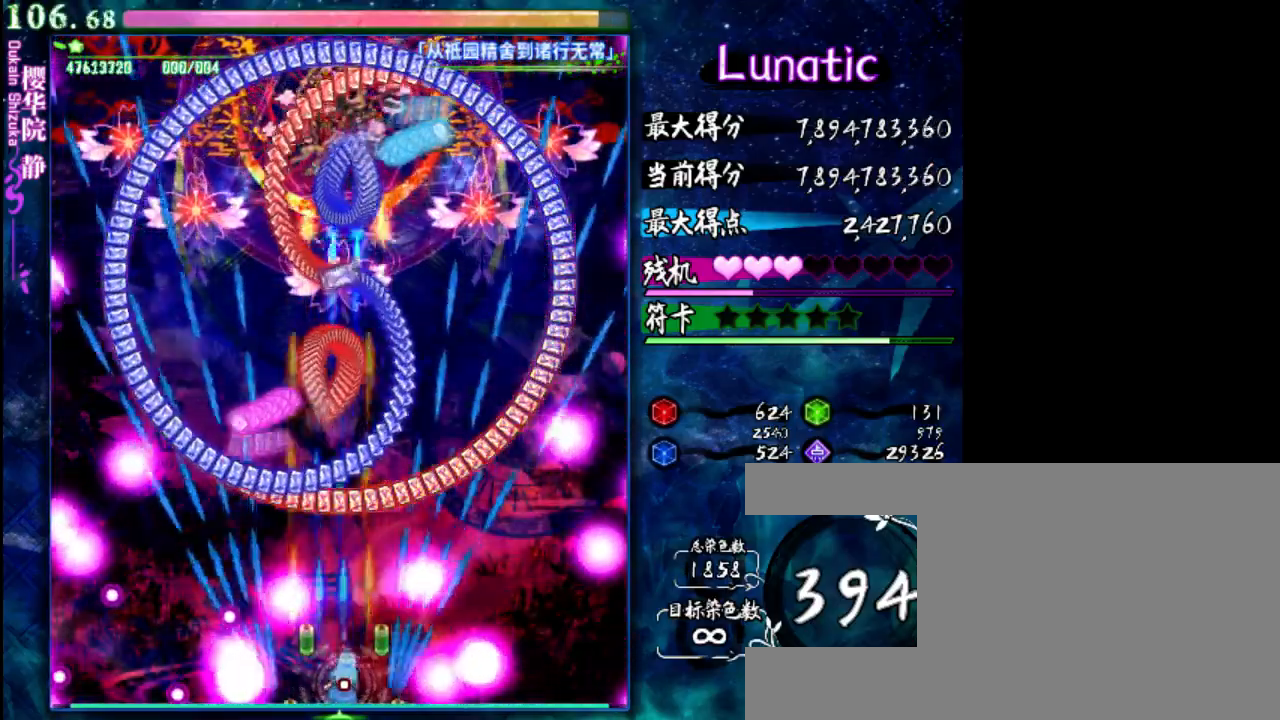
{"keys": ["shift", "z"], "events": [[33, "right", "up"], [433, "up", "down"], [500, "up", "up"]]}
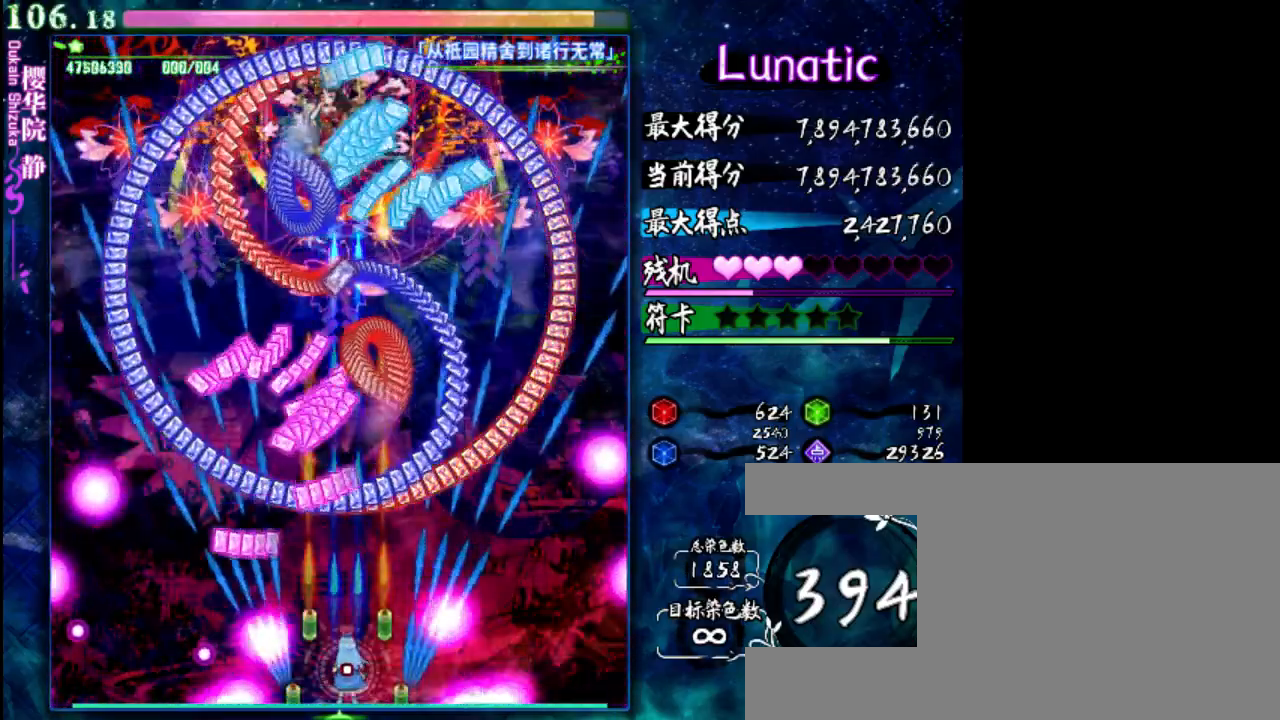
{"keys": ["left", "shift", "z"], "events": [[133, "down", "down"], [300, "down", "up"], [400, "left", "down"]]}
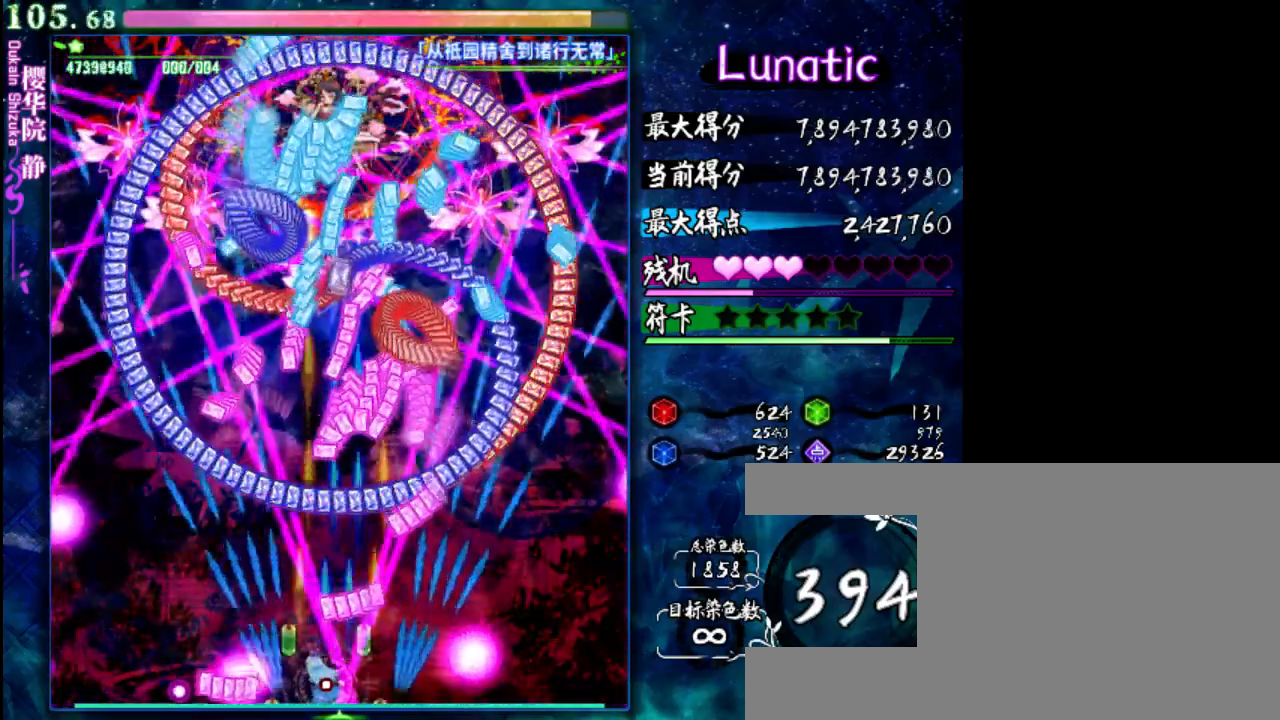
{"keys": ["shift", "z"], "events": [[150, "left", "up"]]}
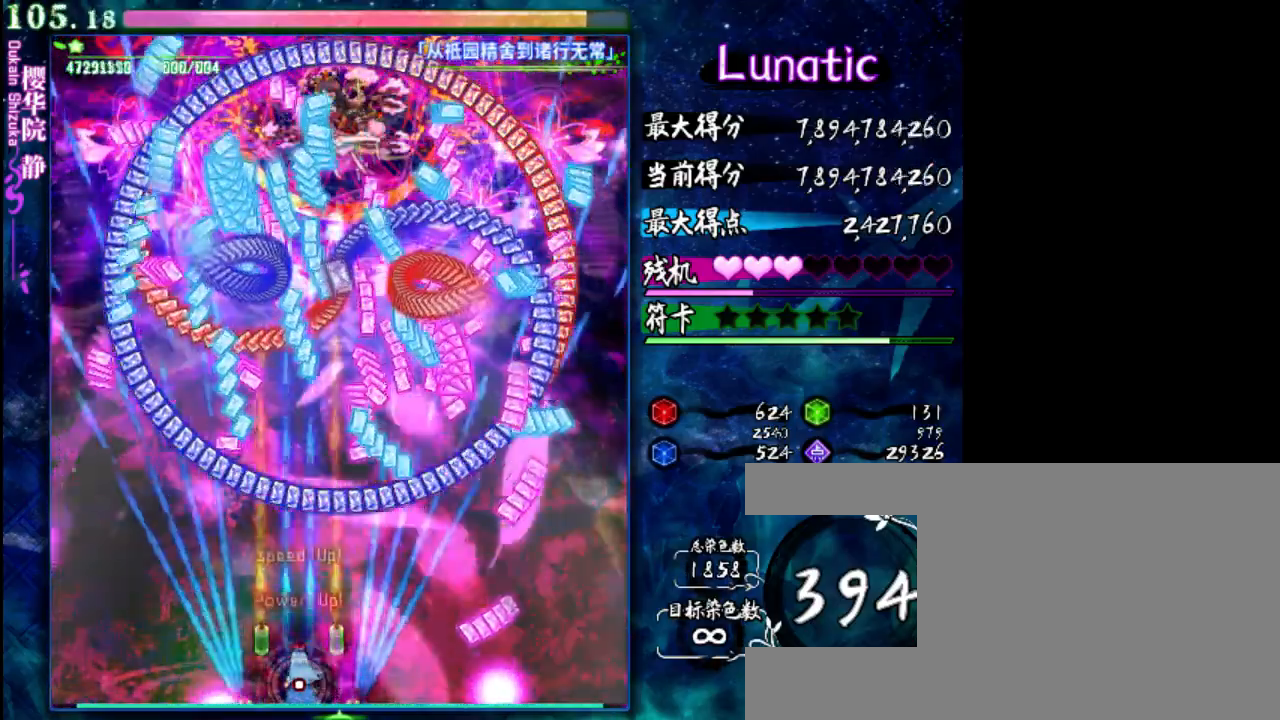
{"keys": ["left", "shift", "z"], "events": [[150, "left", "down"], [250, "left", "up"], [417, "left", "down"]]}
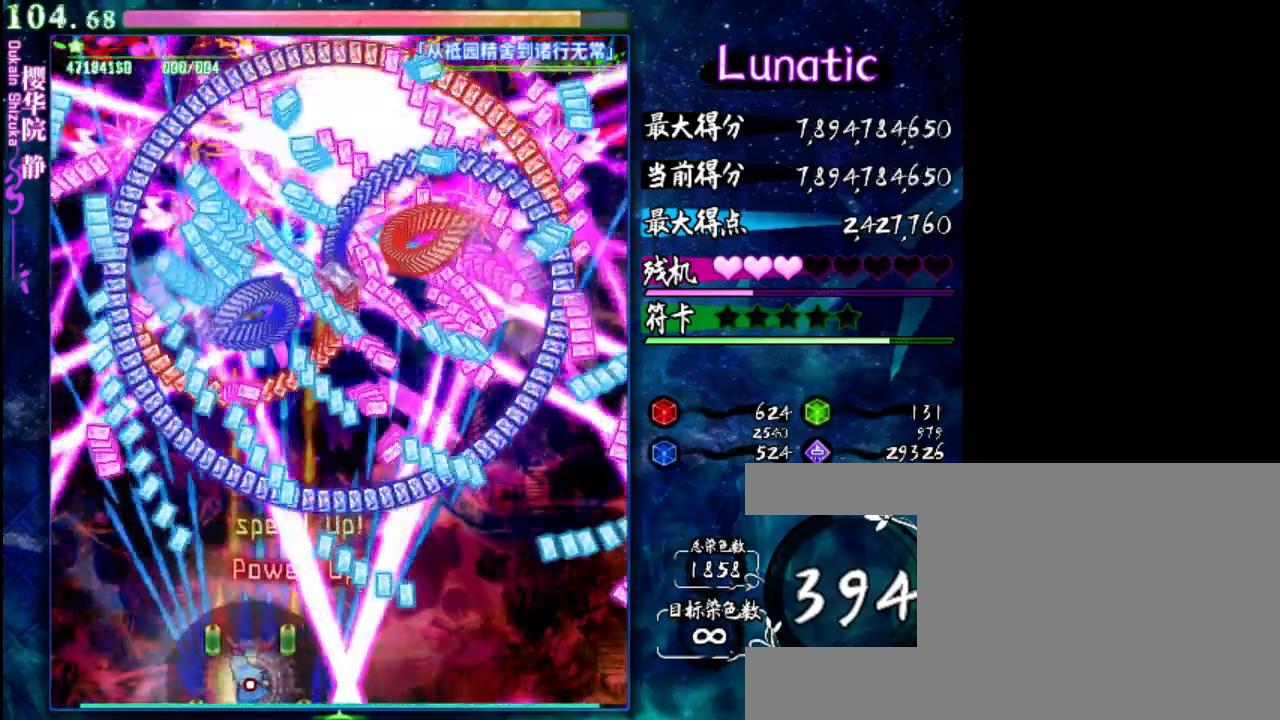
{"keys": ["right", "shift", "z"], "events": [[83, "left", "up"], [150, "up", "down"], [283, "up", "up"], [350, "right", "down"]]}
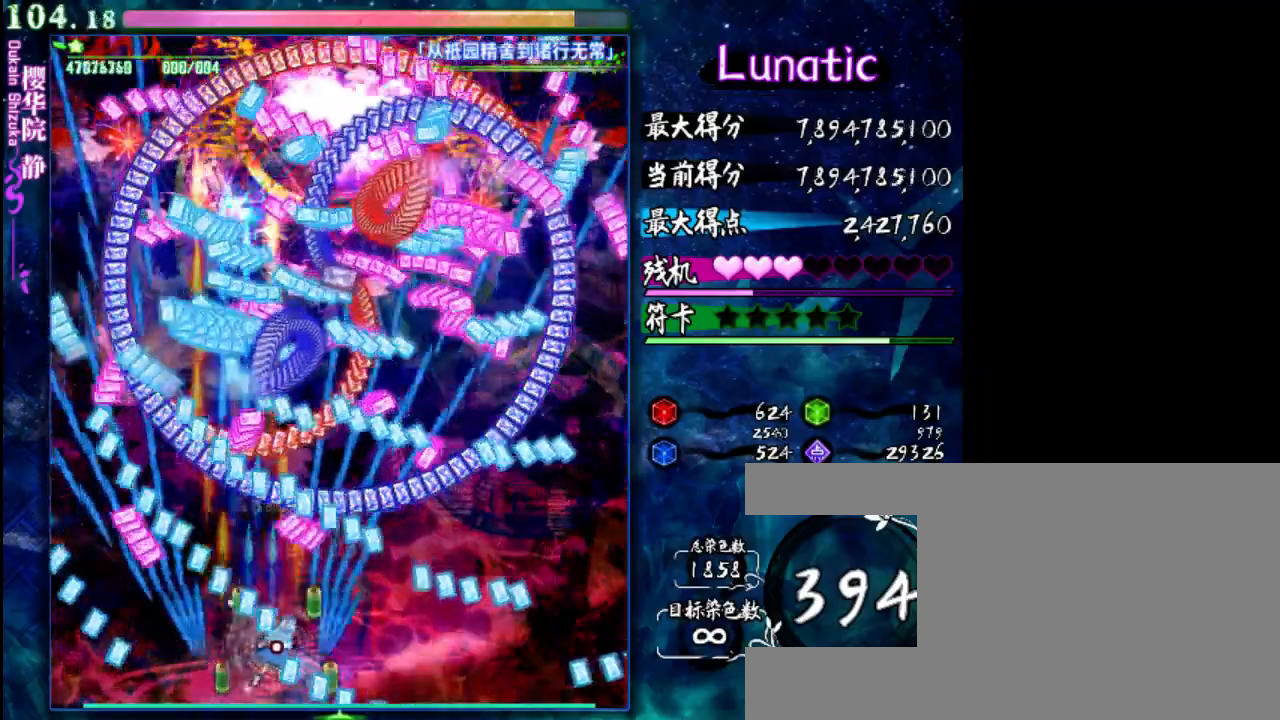
{"keys": ["left", "z"], "events": [[17, "down", "down"], [150, "right", "up"], [250, "left", "down"], [283, "down", "up"], [400, "shift", "up"]]}
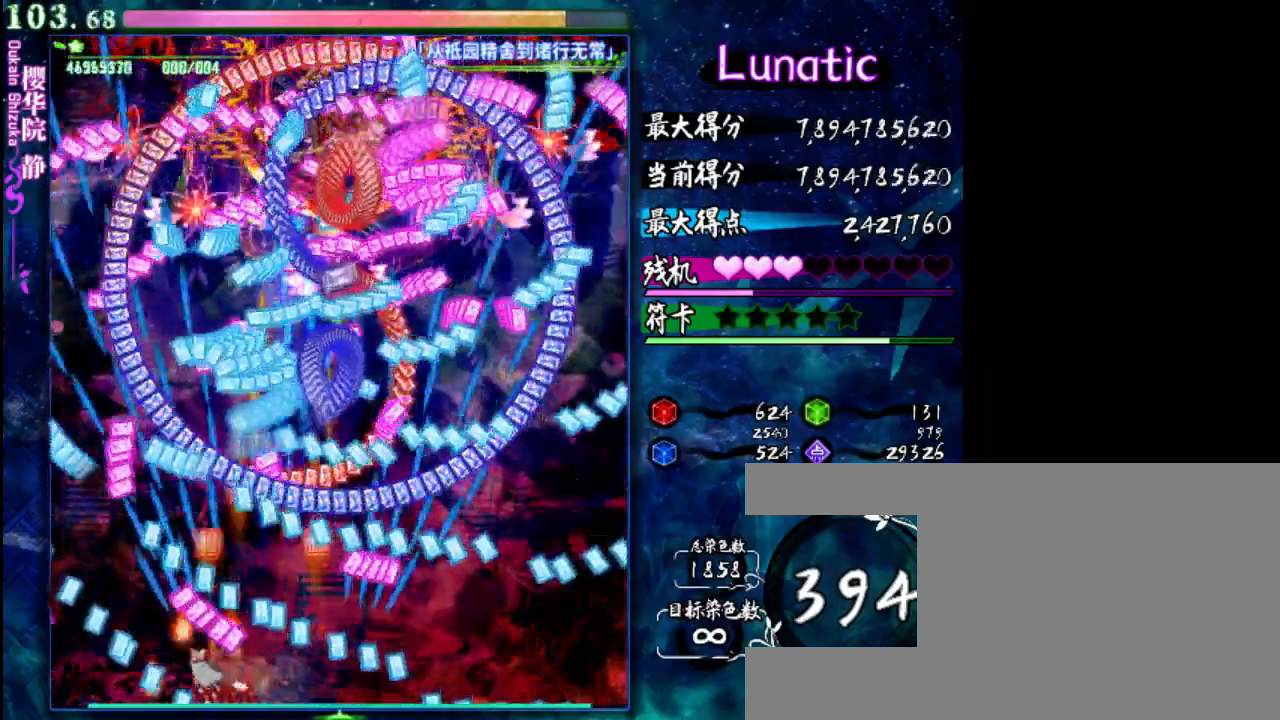
{"keys": ["down", "right", "shift", "z"], "events": [[100, "up", "down"], [300, "left", "up"], [333, "up", "up"], [367, "shift", "down"], [400, "right", "down"], [433, "down", "down"]]}
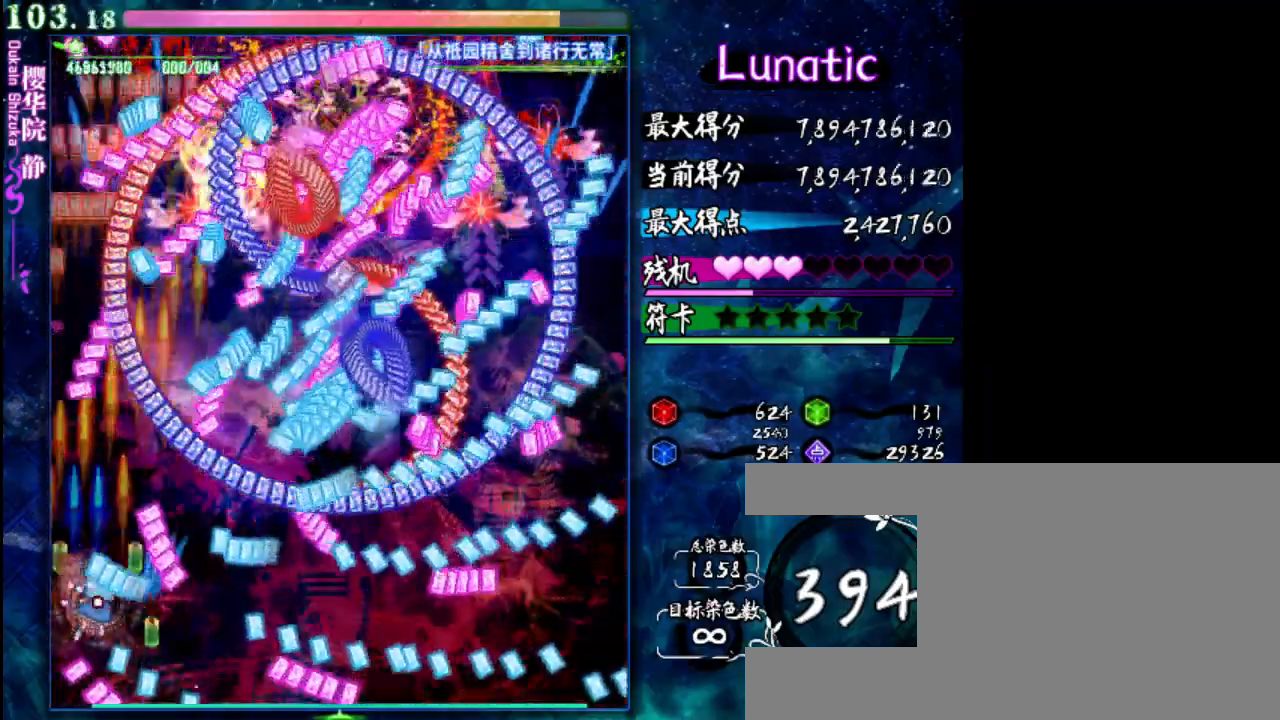
{"keys": ["left", "up", "z"], "events": [[33, "shift", "up"], [233, "right", "up"], [267, "shift", "down"], [300, "down", "up"], [333, "left", "down"], [467, "shift", "up"], [467, "up", "down"]]}
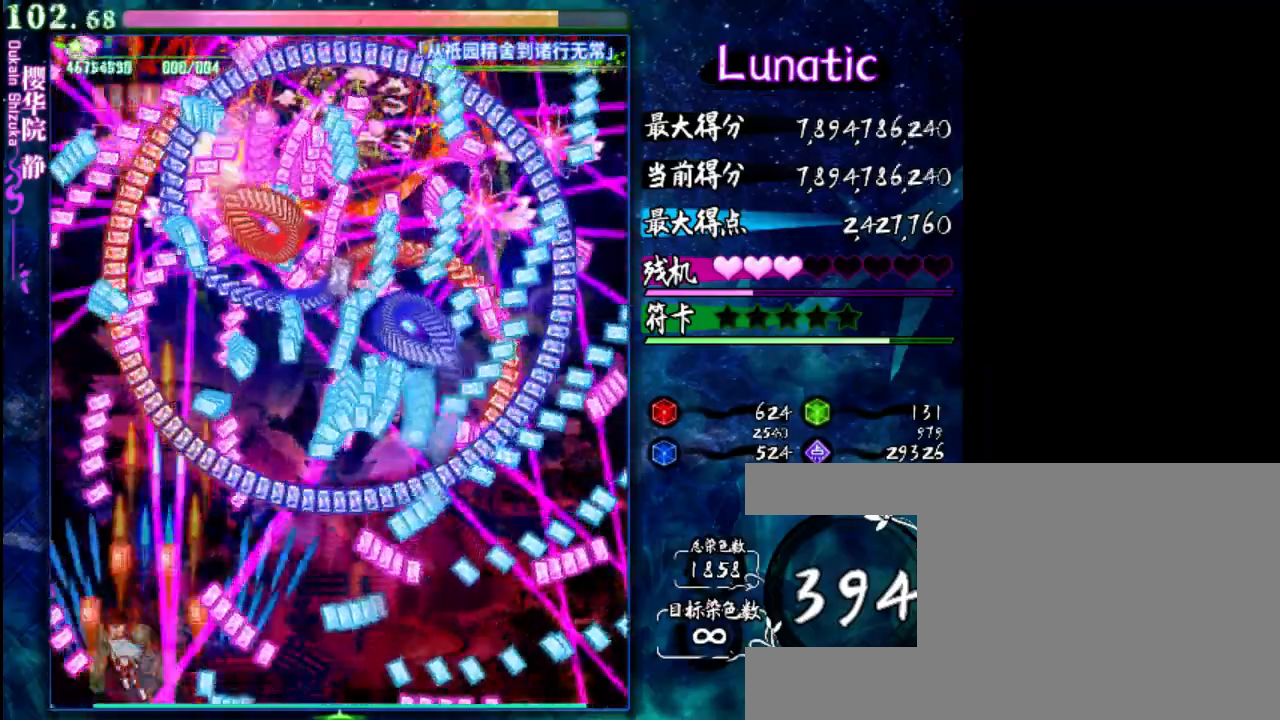
{"keys": ["down", "z"], "events": [[33, "left", "up"], [133, "right", "down"], [167, "up", "up"], [267, "down", "down"], [433, "right", "up"]]}
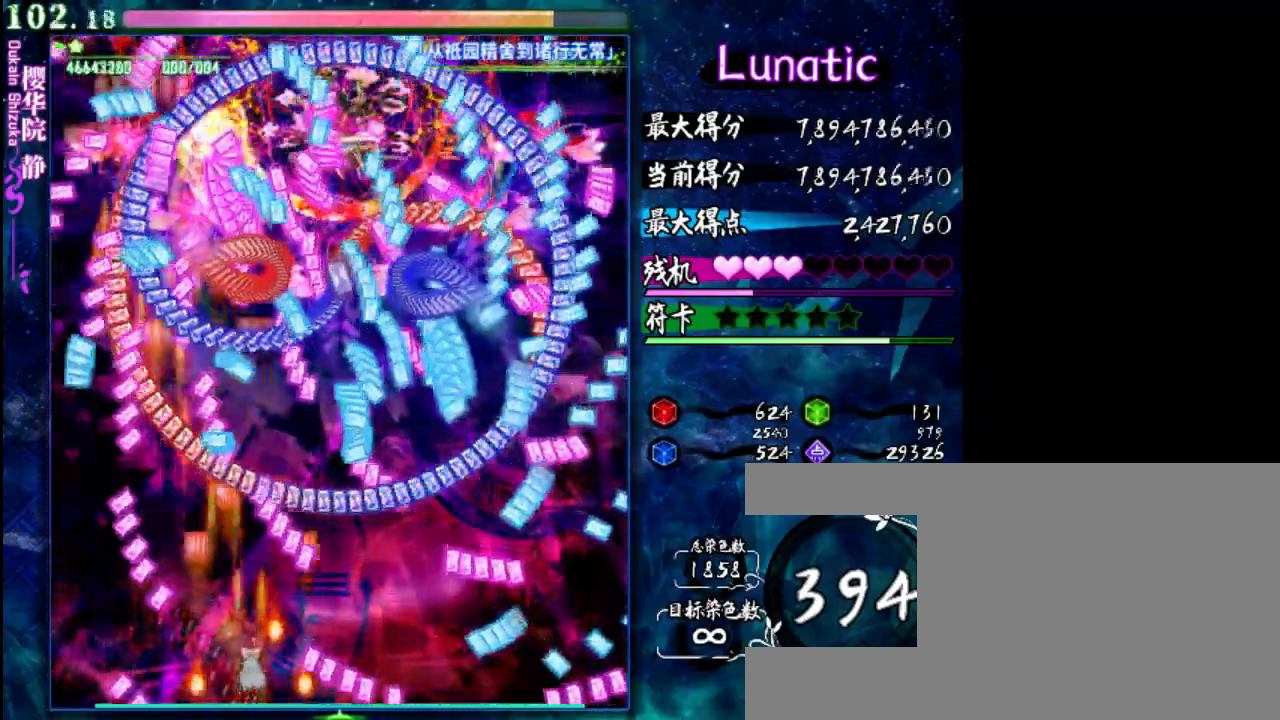
{"keys": ["left", "shift", "z"], "events": [[33, "down", "up"], [33, "shift", "down"], [150, "right", "down"], [217, "shift", "up"], [350, "shift", "down"], [383, "right", "up"], [450, "left", "down"]]}
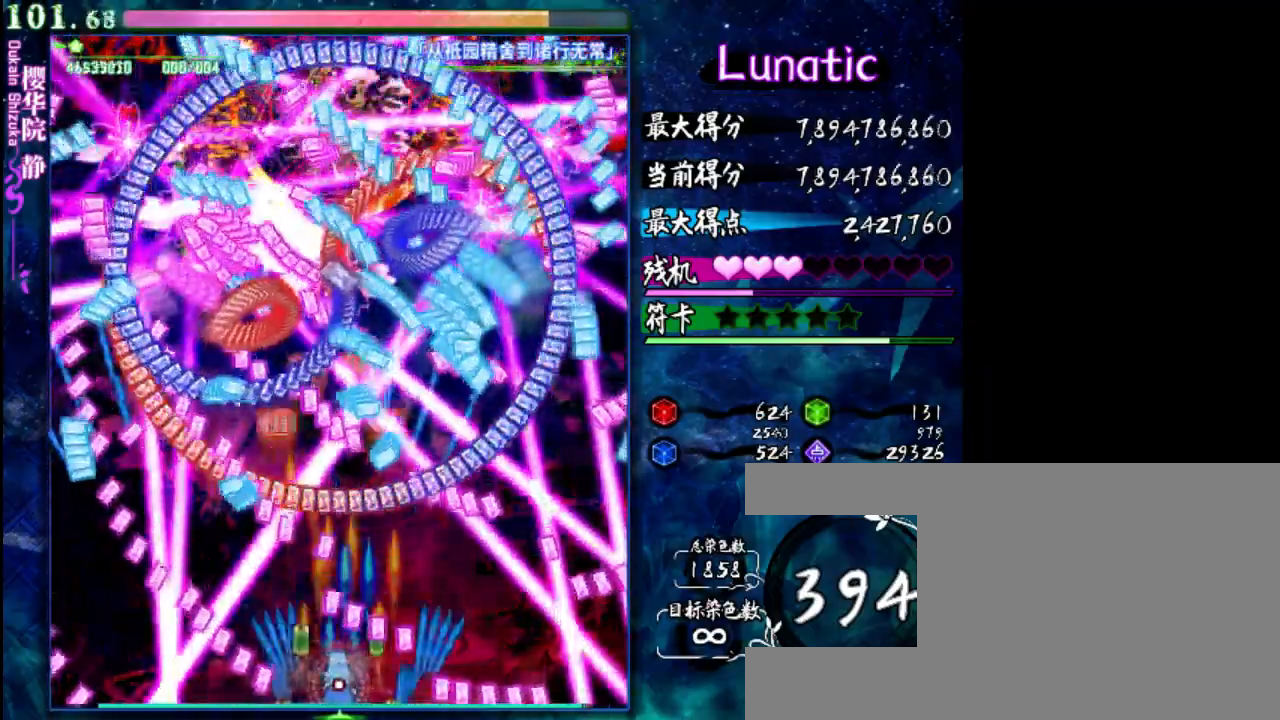
{"keys": ["shift", "z"], "events": [[250, "left", "up"], [283, "right", "down"], [350, "shift", "up"], [483, "right", "up"], [483, "shift", "down"]]}
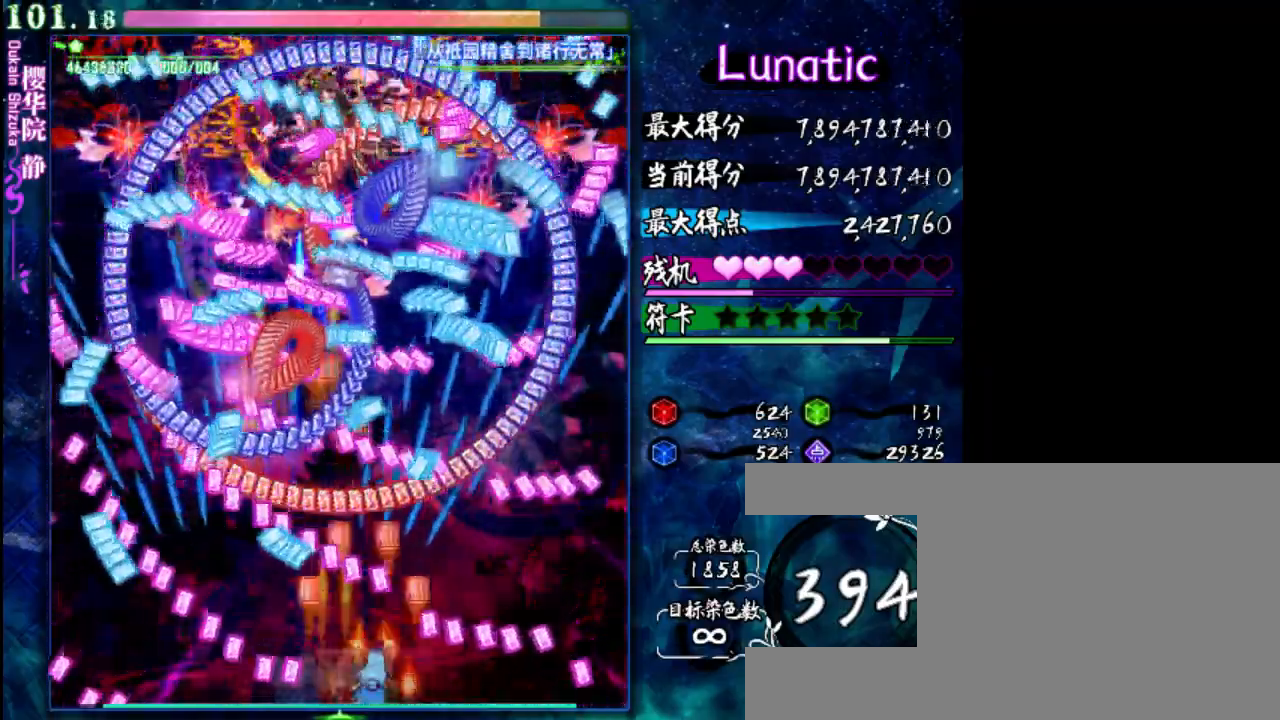
{"keys": ["right", "shift", "z"], "events": [[83, "left", "down"], [350, "left", "up"], [417, "right", "down"]]}
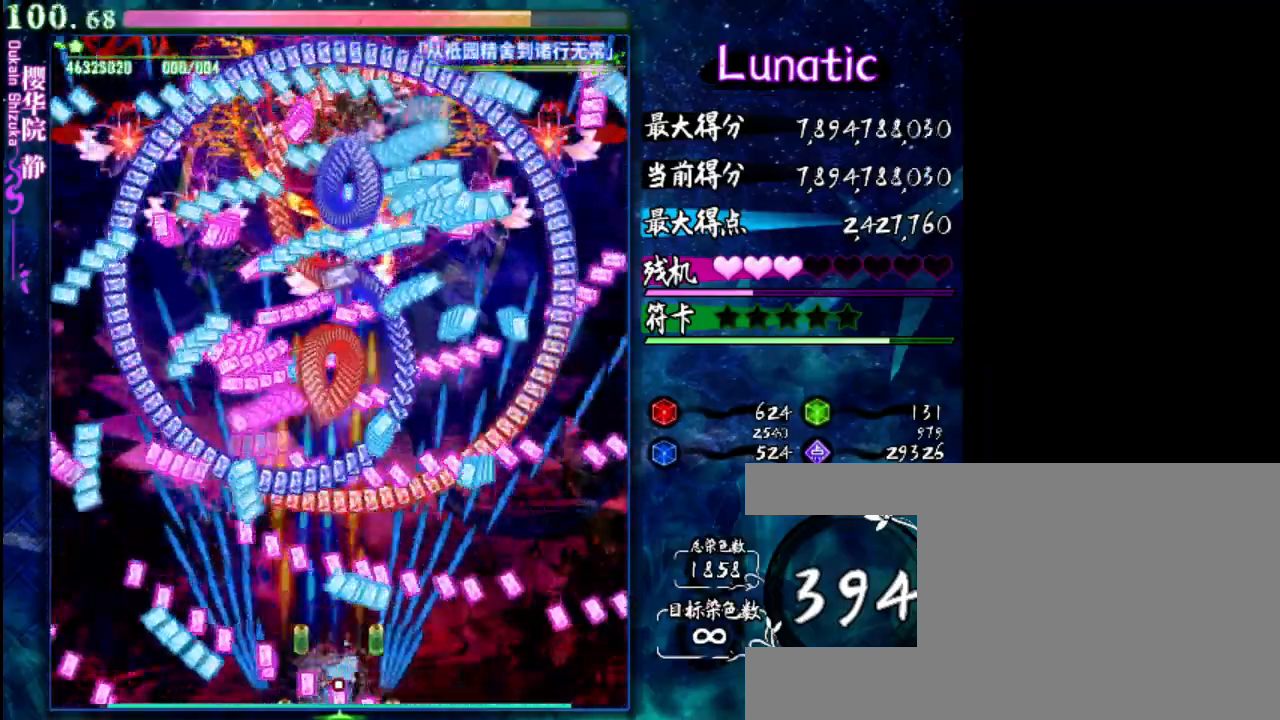
{"keys": ["right", "z"], "events": [[17, "right", "up"], [83, "left", "down"], [183, "shift", "up"], [367, "up", "down"], [467, "left", "up"], [500, "right", "down"], [500, "up", "up"]]}
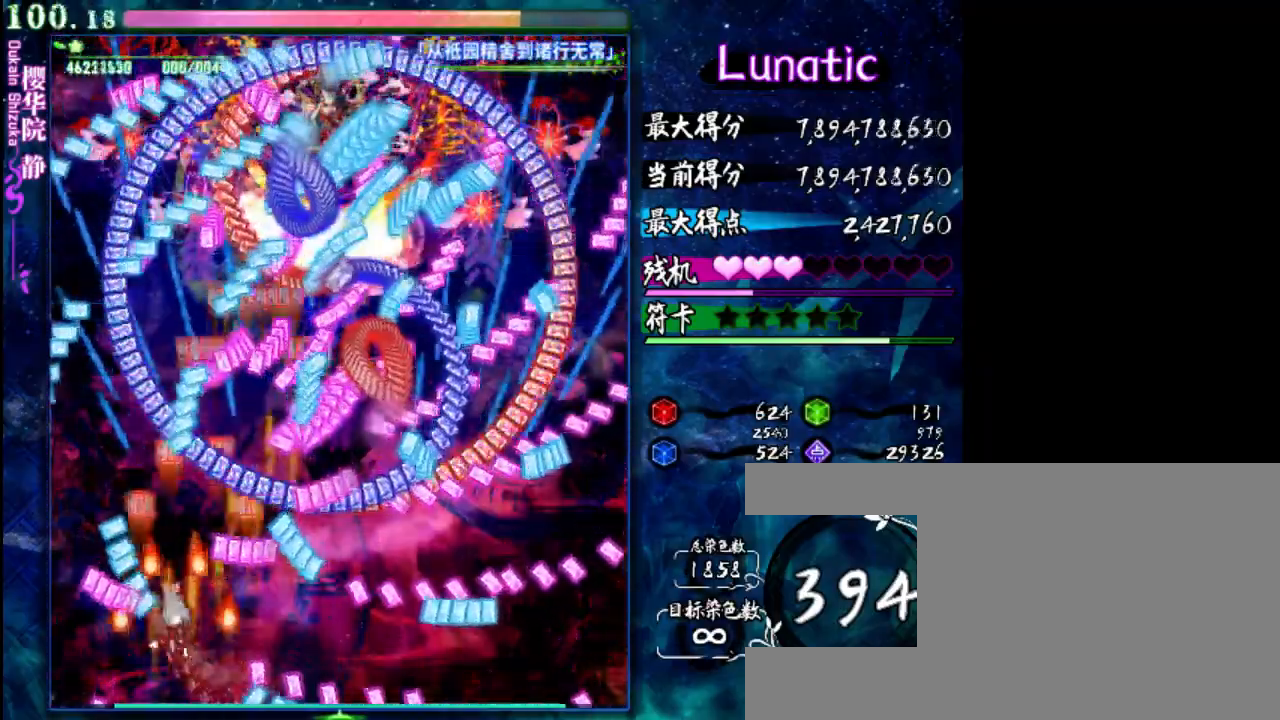
{"keys": ["left", "z"], "events": [[67, "down", "down"], [333, "down", "up"], [433, "left", "down"], [433, "right", "up"], [433, "shift", "down"], [500, "shift", "up"]]}
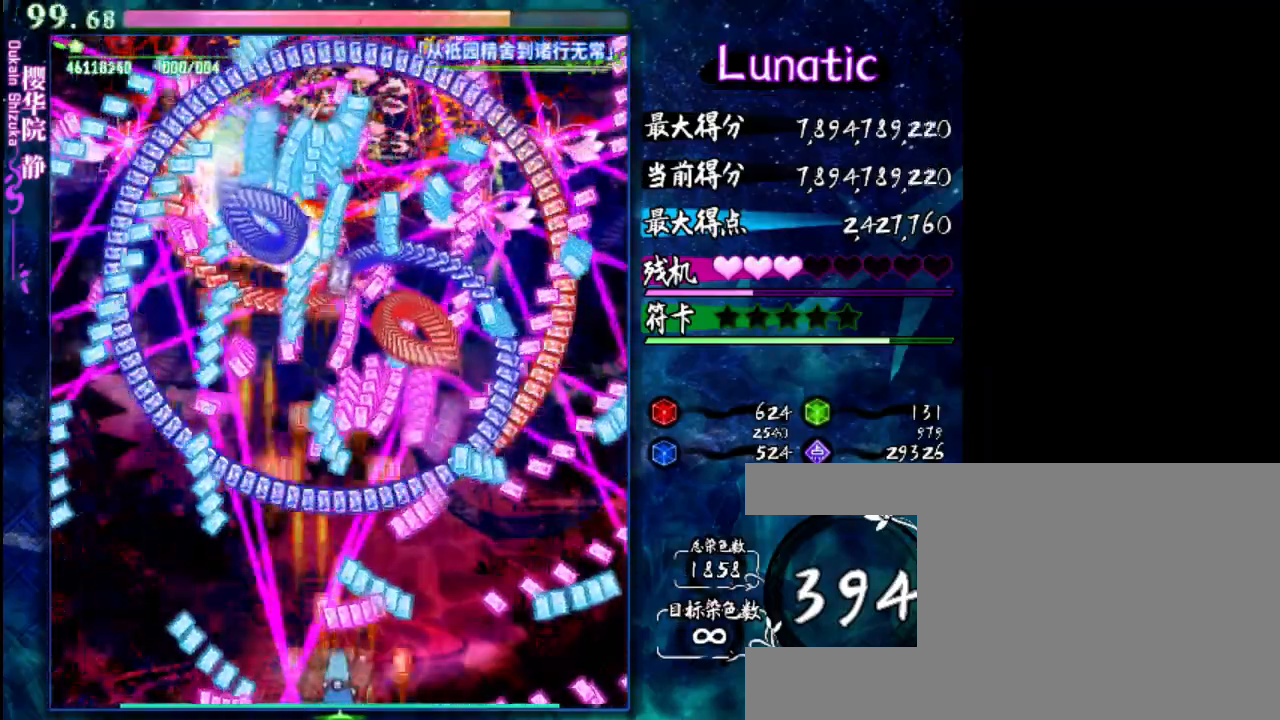
{"keys": ["down", "right", "z"], "events": [[167, "up", "down"], [233, "left", "up"], [267, "right", "down"], [300, "up", "up"], [400, "down", "down"]]}
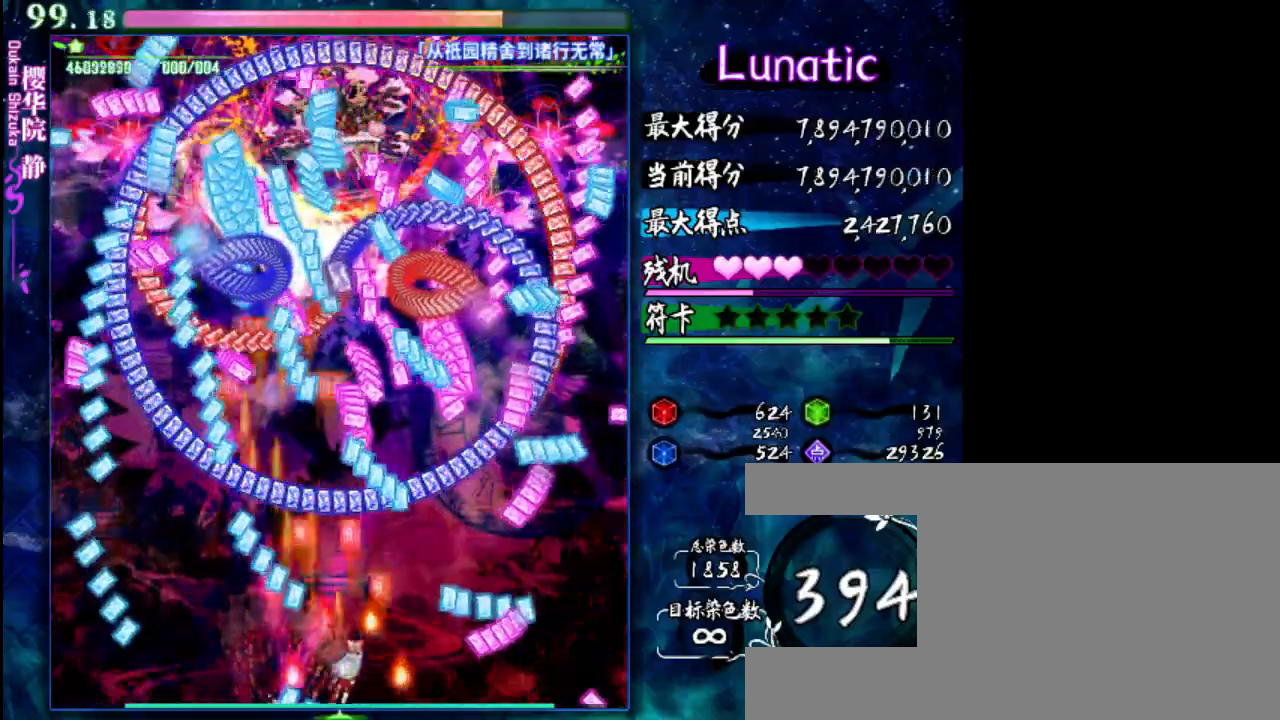
{"keys": ["right", "shift", "z"], "events": [[33, "right", "up"], [133, "shift", "down"], [167, "down", "up"], [267, "right", "down"]]}
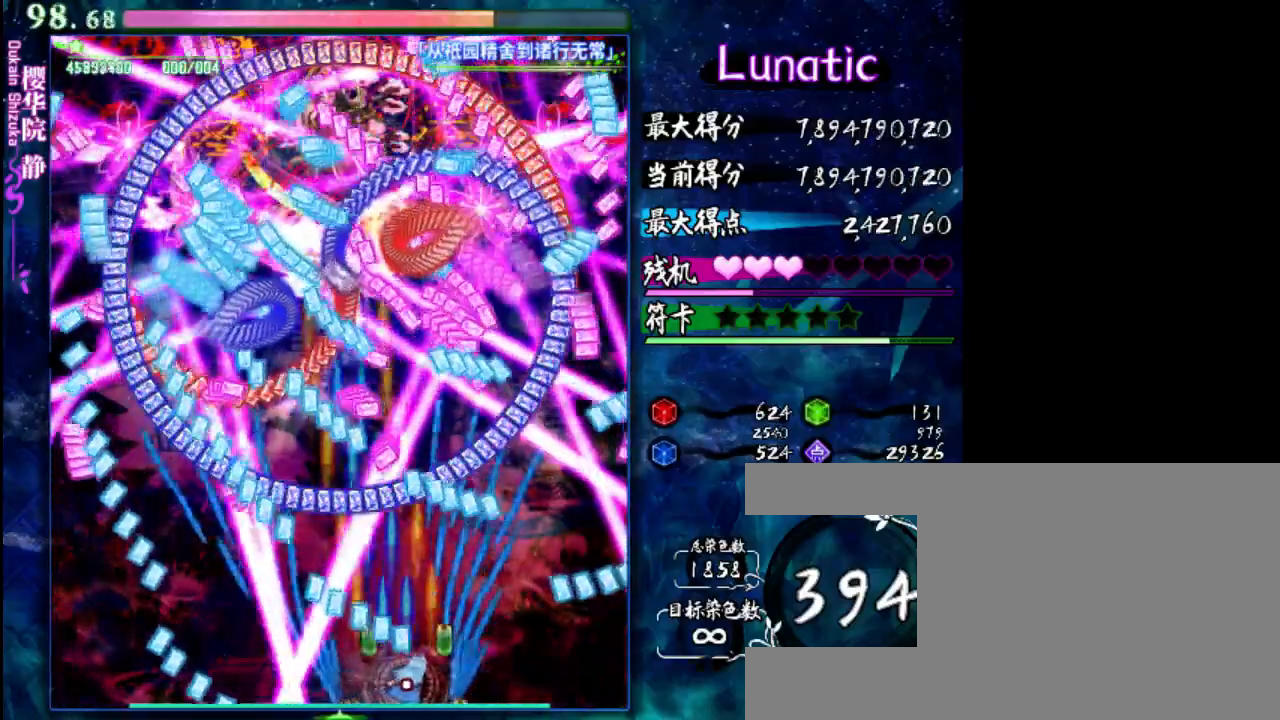
{"keys": ["shift", "up", "z"], "events": [[150, "right", "up"], [183, "left", "down"], [417, "up", "down"], [450, "left", "up"]]}
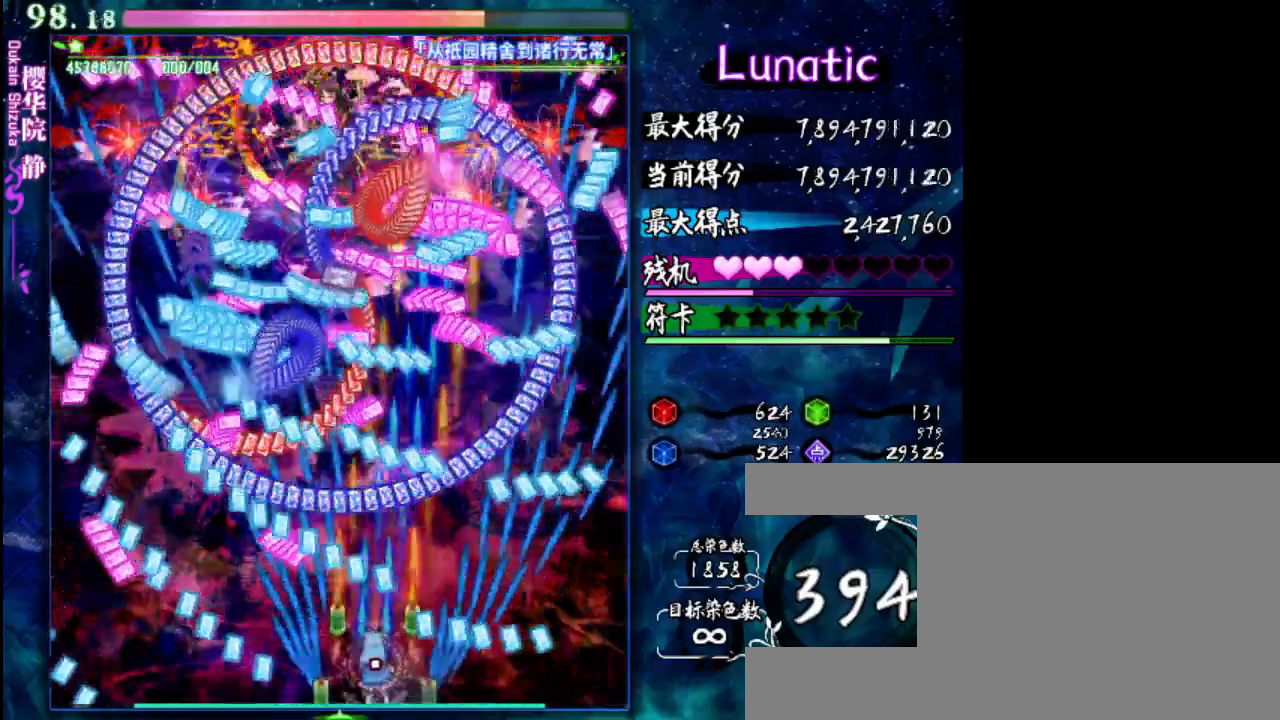
{"keys": ["left", "z"], "events": [[50, "right", "down"], [83, "up", "up"], [183, "down", "down"], [350, "down", "up"], [383, "right", "up"], [450, "left", "down"], [483, "shift", "up"]]}
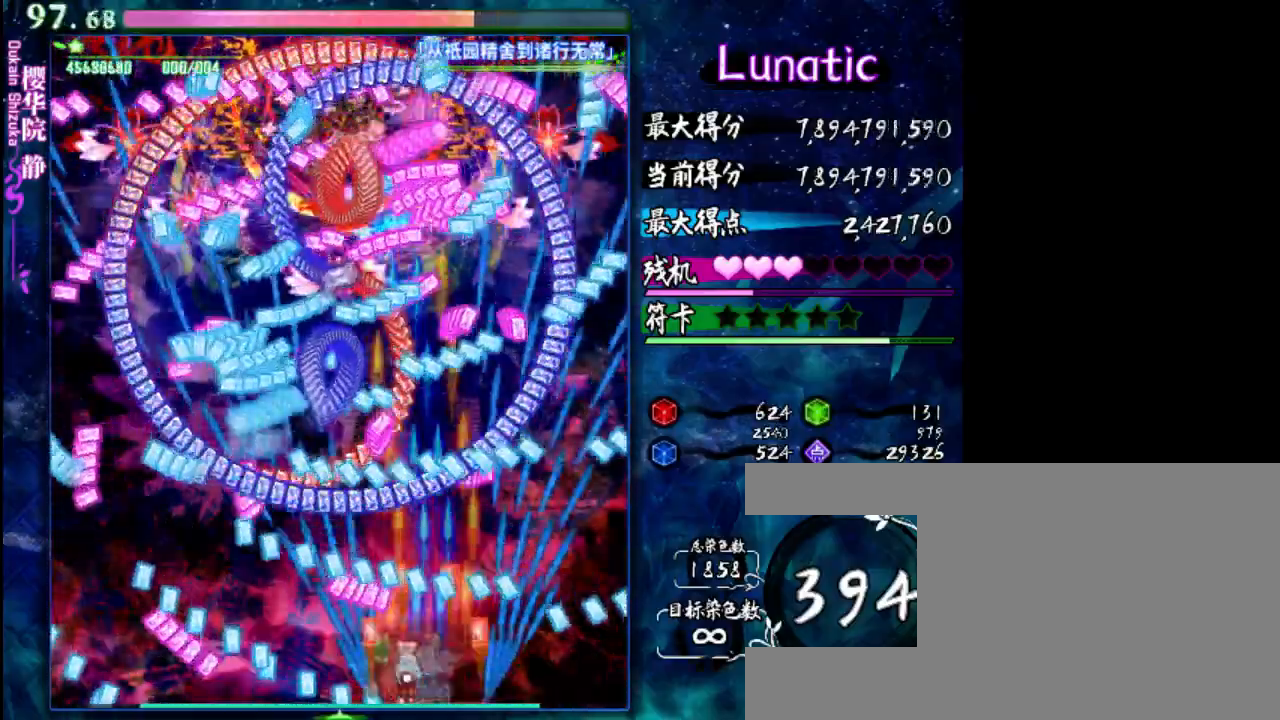
{"keys": ["right", "z"], "events": [[317, "up", "down"], [417, "left", "up"], [417, "up", "up"], [450, "right", "down"]]}
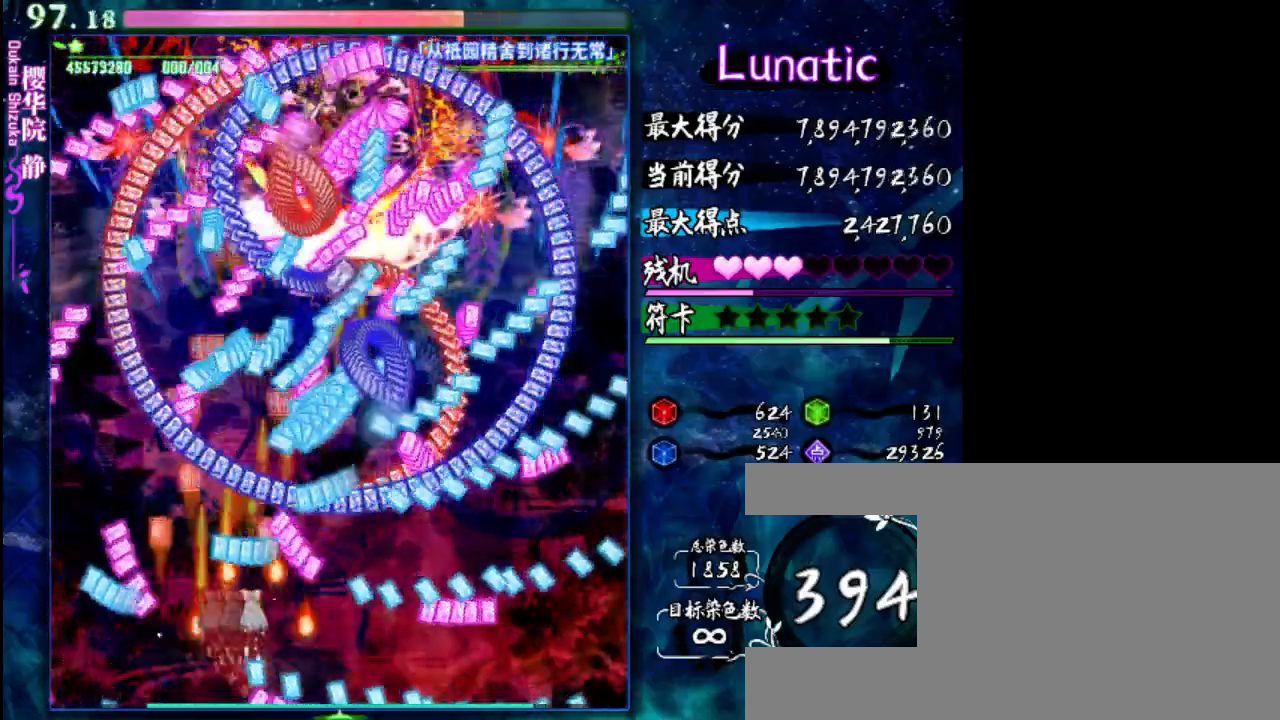
{"keys": ["left", "shift", "z"], "events": [[17, "down", "down"], [50, "shift", "down"], [117, "shift", "up"], [300, "down", "up"], [300, "shift", "down"], [333, "right", "up"], [433, "left", "down"]]}
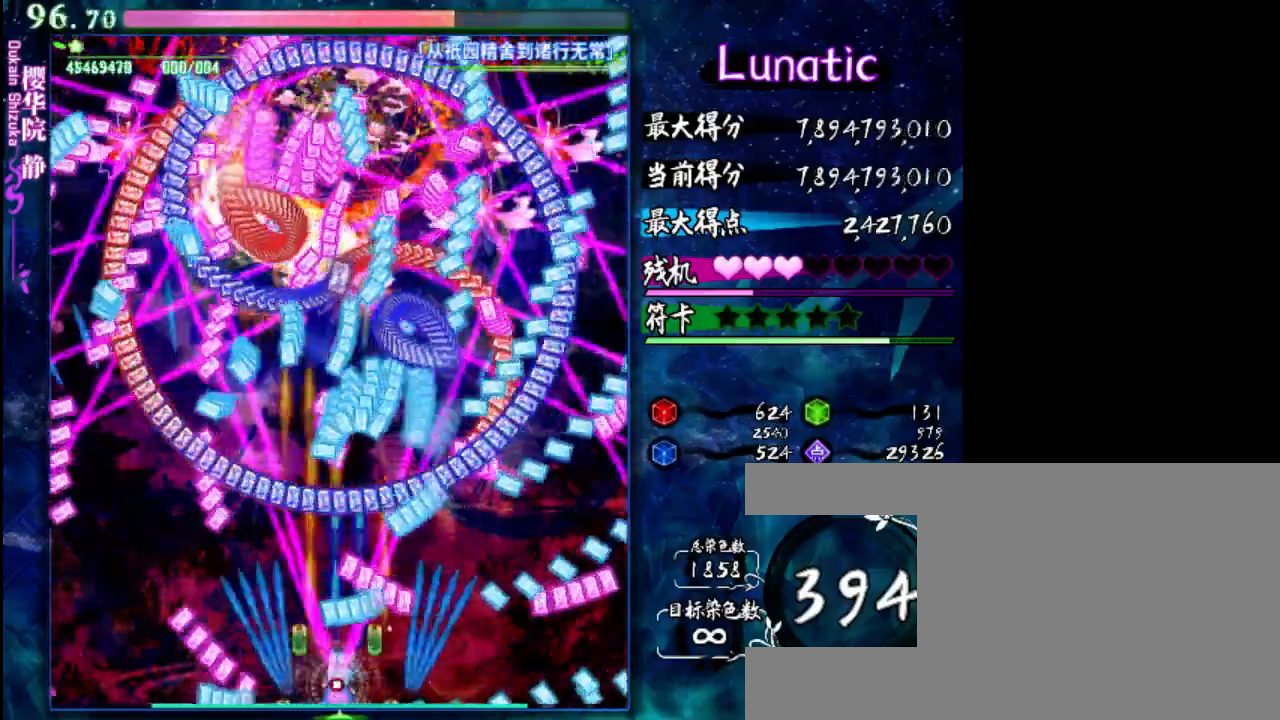
{"keys": ["down", "right", "z"], "events": [[33, "shift", "up"], [167, "up", "down"], [233, "left", "up"], [267, "right", "down"], [300, "up", "up"], [367, "down", "down"]]}
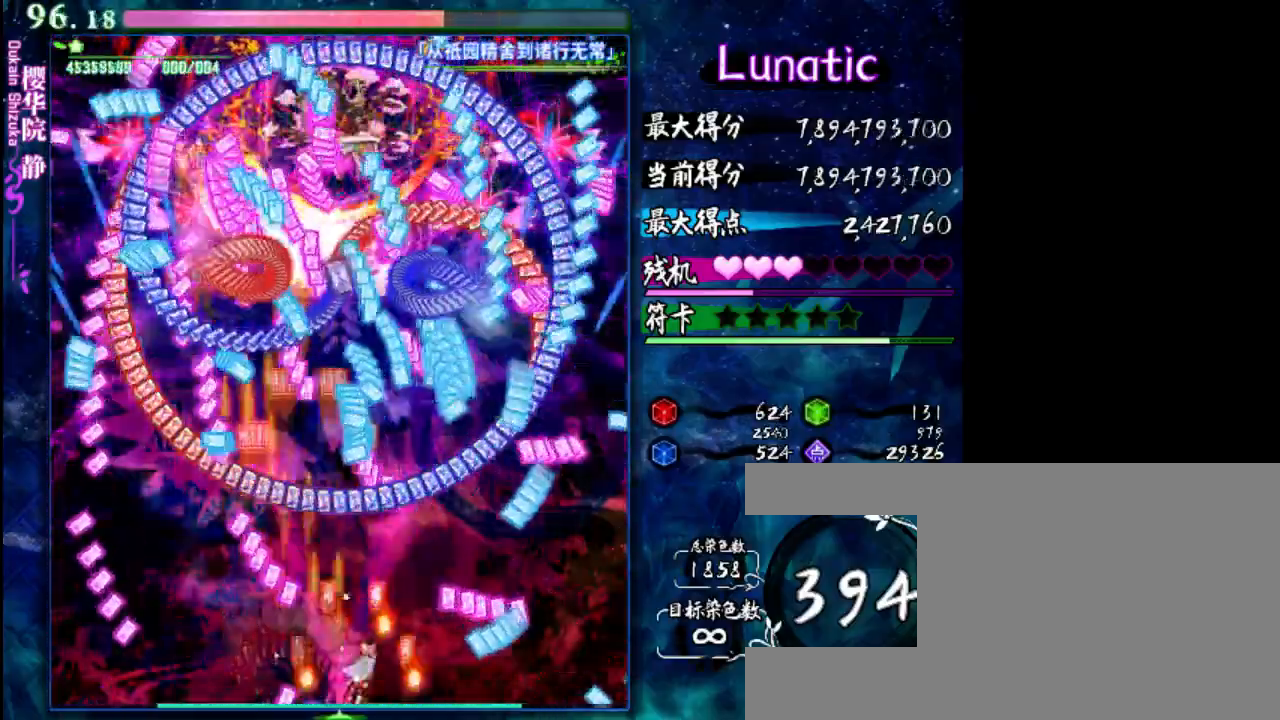
{"keys": ["right", "shift", "z"], "events": [[33, "right", "up"], [67, "shift", "down"], [100, "down", "up"], [233, "right", "down"]]}
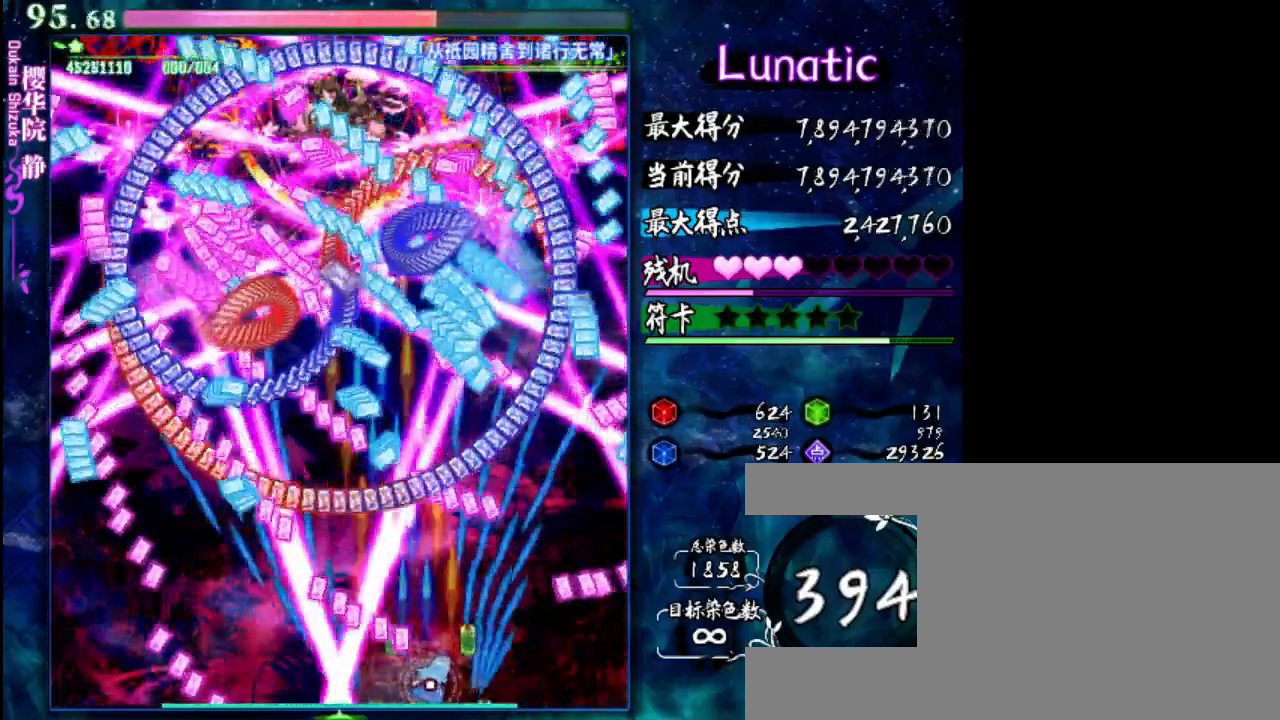
{"keys": ["shift", "up", "z"], "events": [[100, "left", "down"], [100, "right", "up"], [367, "left", "up"], [367, "up", "down"]]}
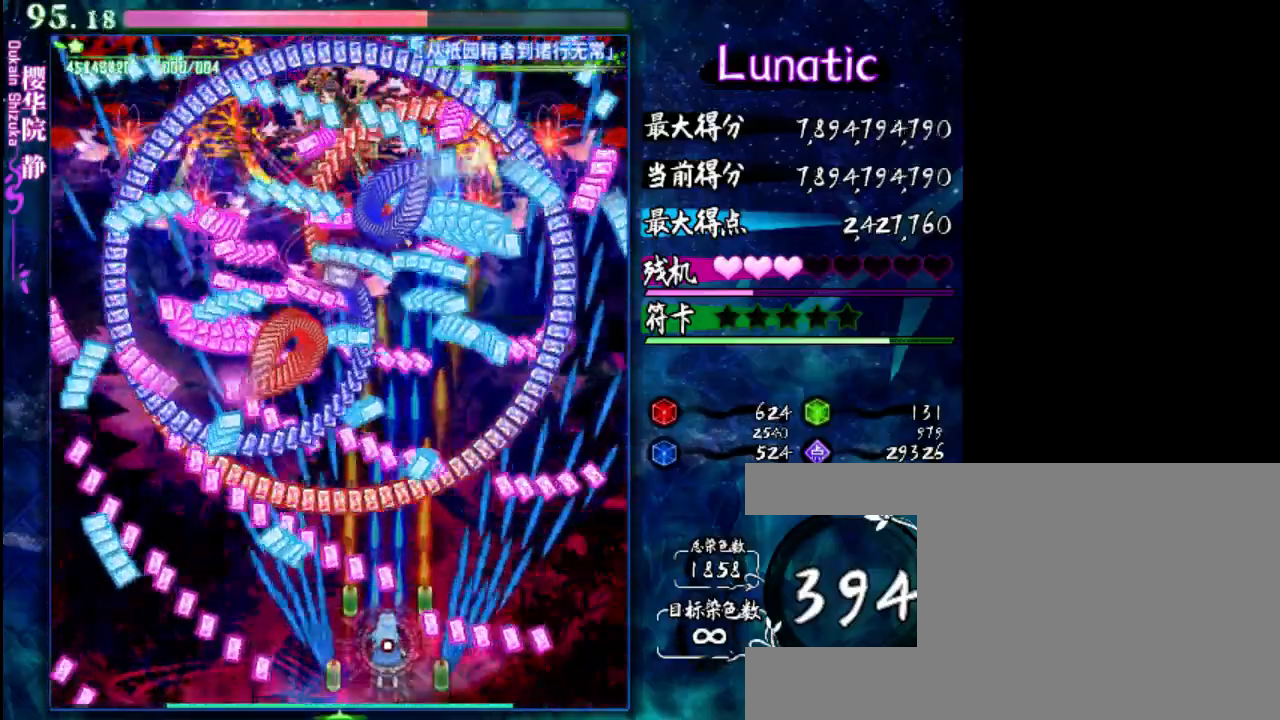
{"keys": ["left", "shift", "z"], "events": [[17, "right", "down"], [17, "up", "up"], [183, "down", "down"], [217, "right", "up"], [350, "down", "up"], [383, "left", "down"]]}
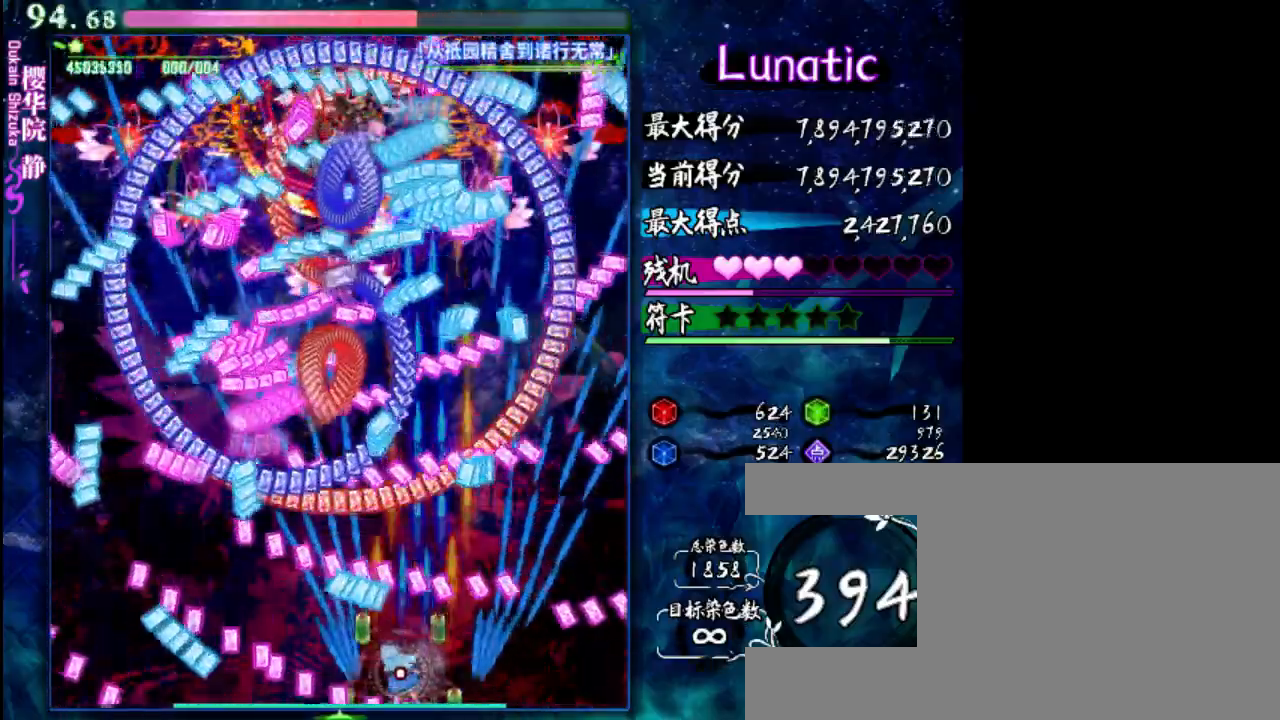
{"keys": ["down", "right", "shift", "z"], "events": [[17, "shift", "up"], [283, "up", "down"], [383, "left", "up"], [417, "right", "down"], [417, "up", "up"], [483, "down", "down"], [483, "shift", "down"]]}
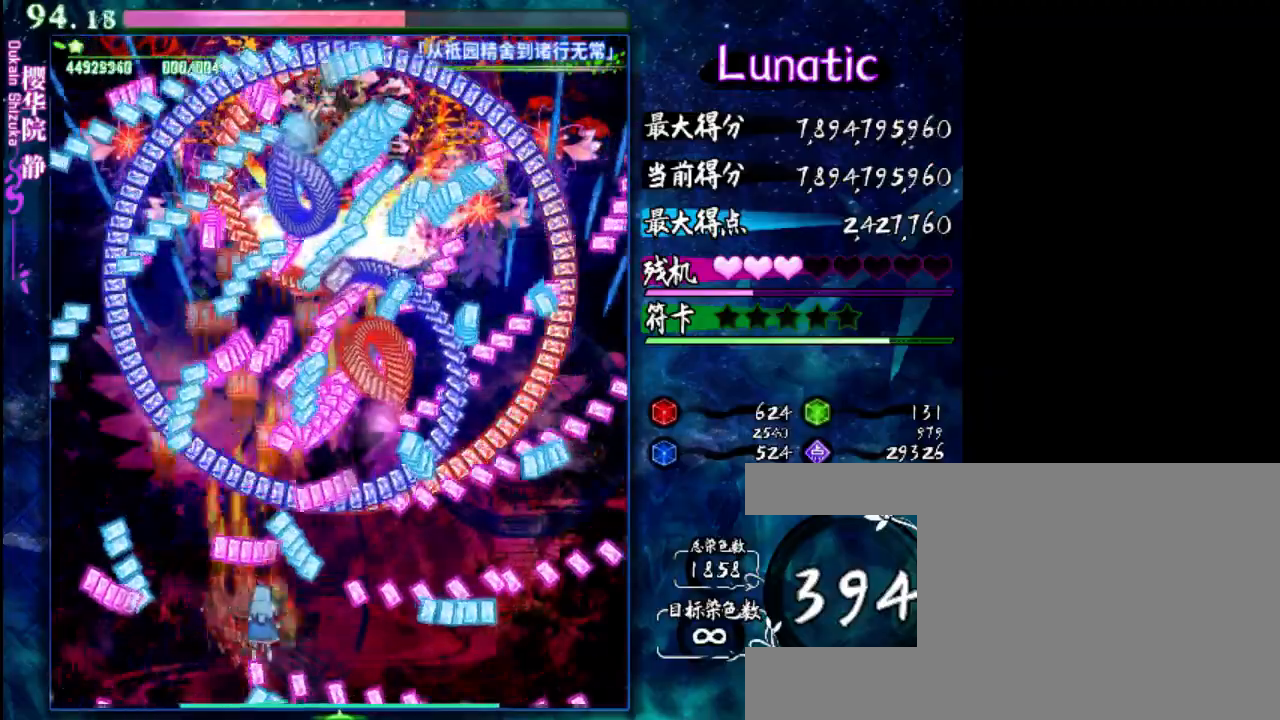
{"keys": ["left", "shift", "z"], "events": [[17, "shift", "up"], [217, "right", "up"], [217, "shift", "down"], [250, "down", "up"], [350, "left", "down"]]}